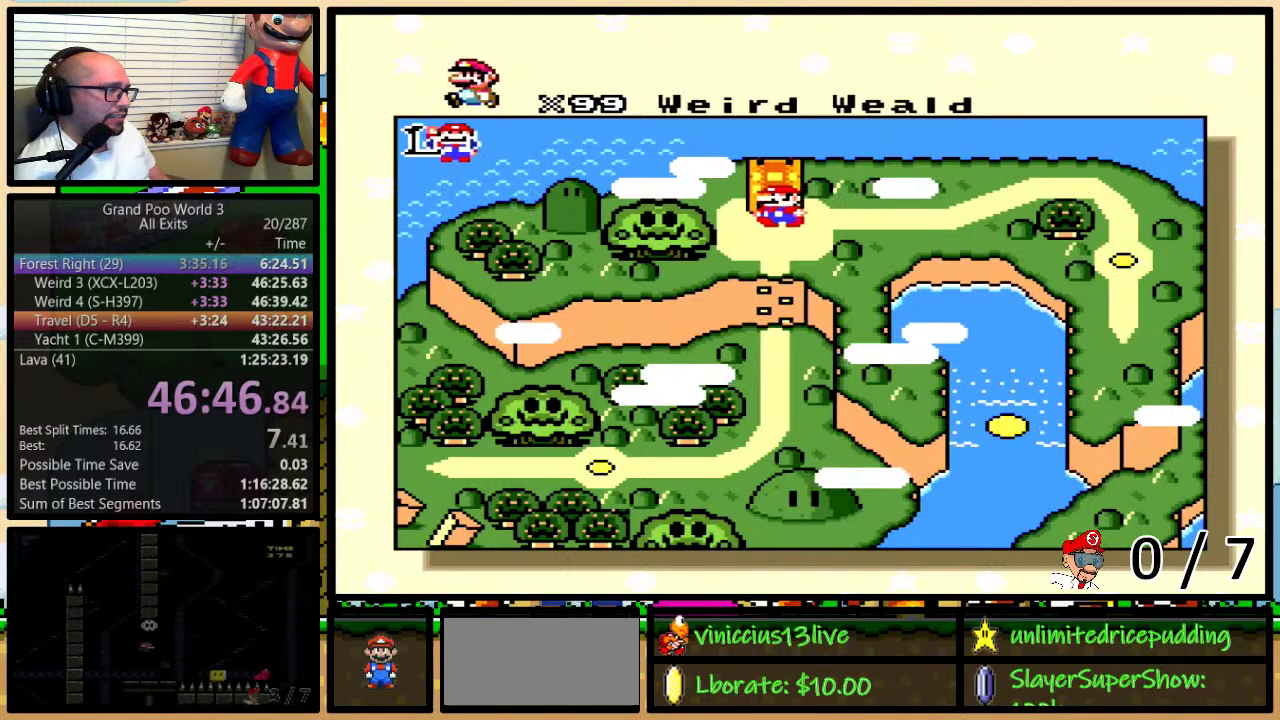
Gameplay with a controller (Nintendo layout); each line is a JSON object with the inputs held at the frame after it. "events" lists button and stick changes between this image and that frame as [ms after this image, input, new state], when the widget could be followed in between. Not read: L1 L3 R1 R3.
{"buttons": ["X", "Y"], "events": [[367, "A", "down"], [450, "A", "up"], [450, "Y", "down"], [483, "X", "down"]]}
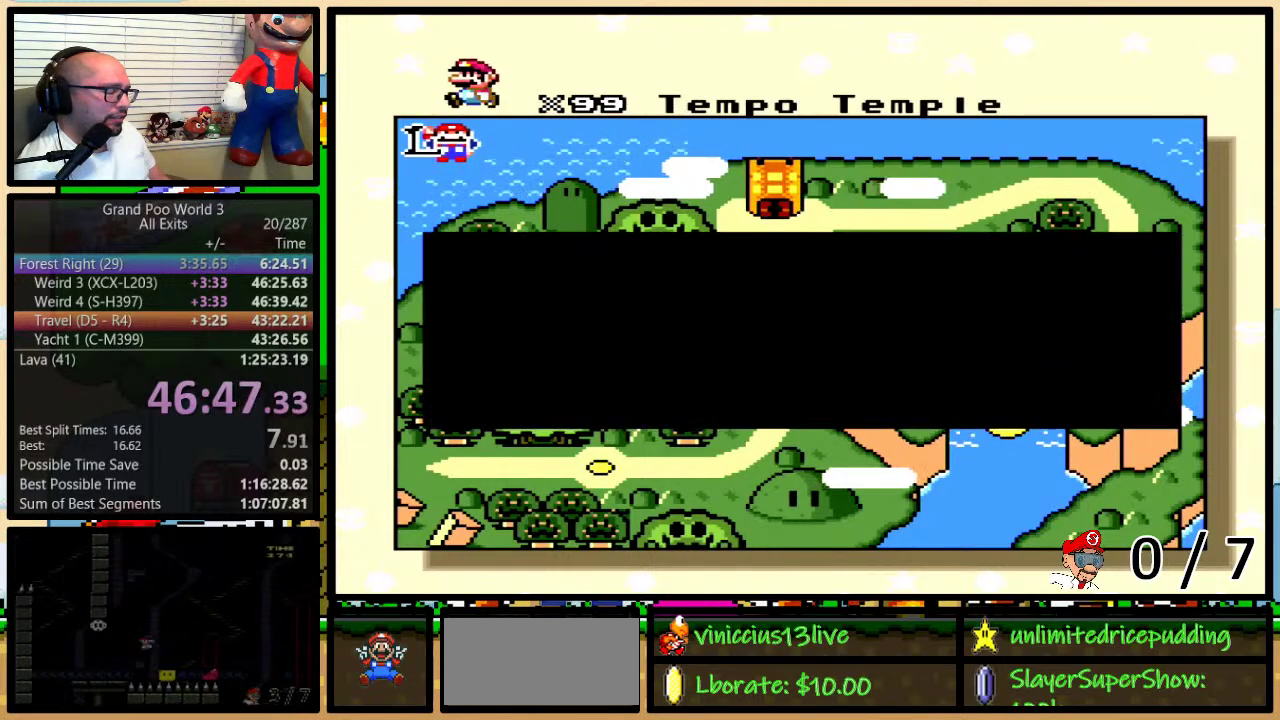
{"buttons": [], "events": [[17, "A", "down"], [17, "Y", "up"], [50, "X", "up"], [117, "A", "up"], [117, "Y", "down"], [183, "A", "down"], [183, "Y", "up"], [200, "B", "down"], [233, "A", "up"], [233, "Y", "down"], [300, "B", "up"], [333, "Y", "up"]]}
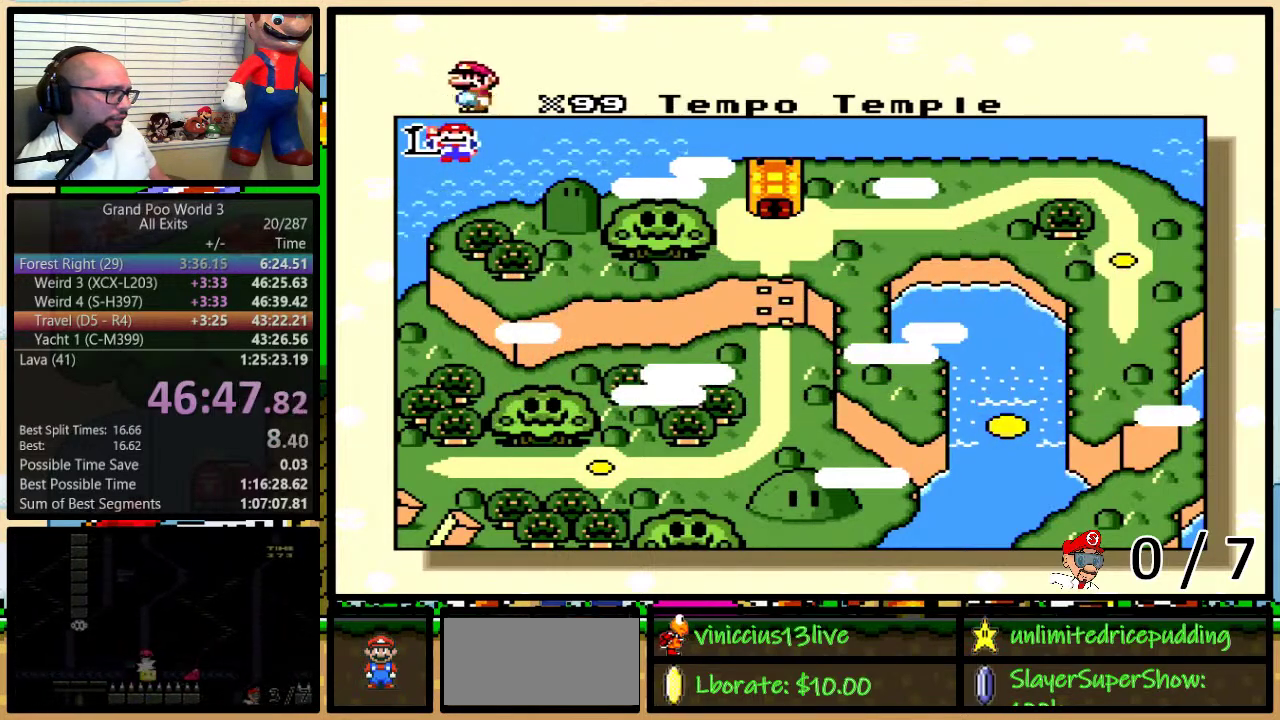
{"buttons": [], "events": []}
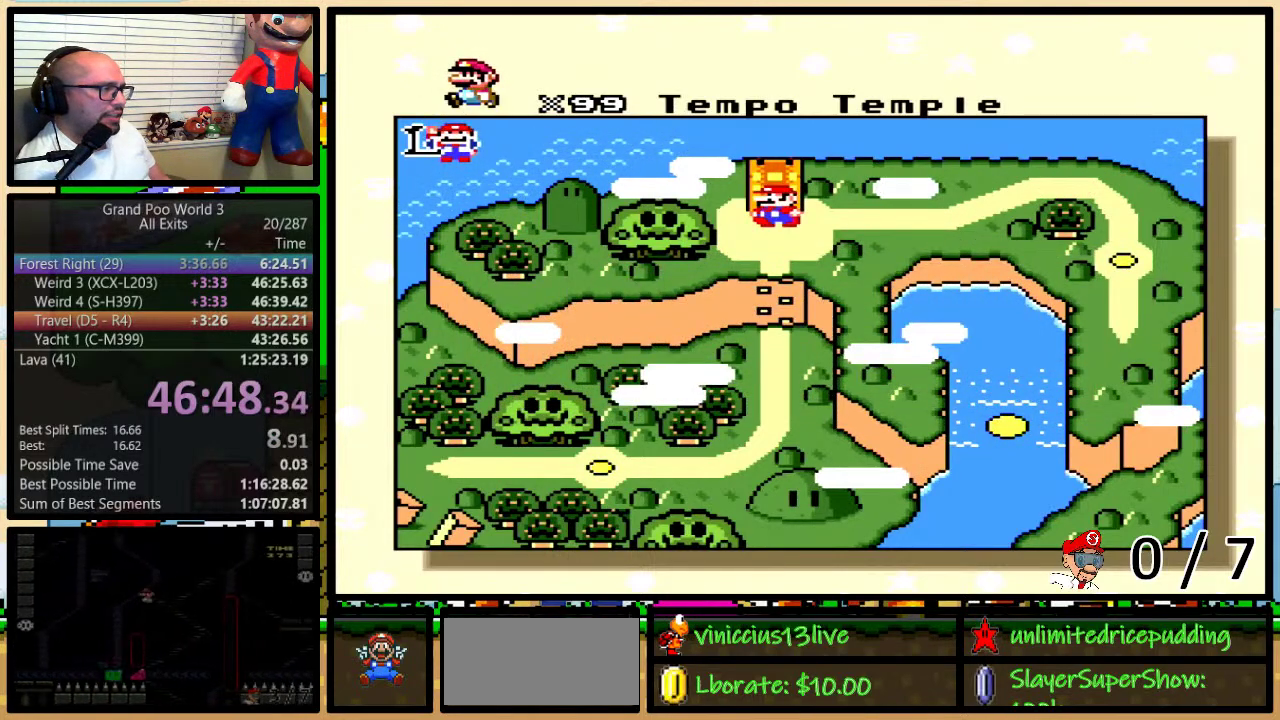
{"buttons": [], "events": []}
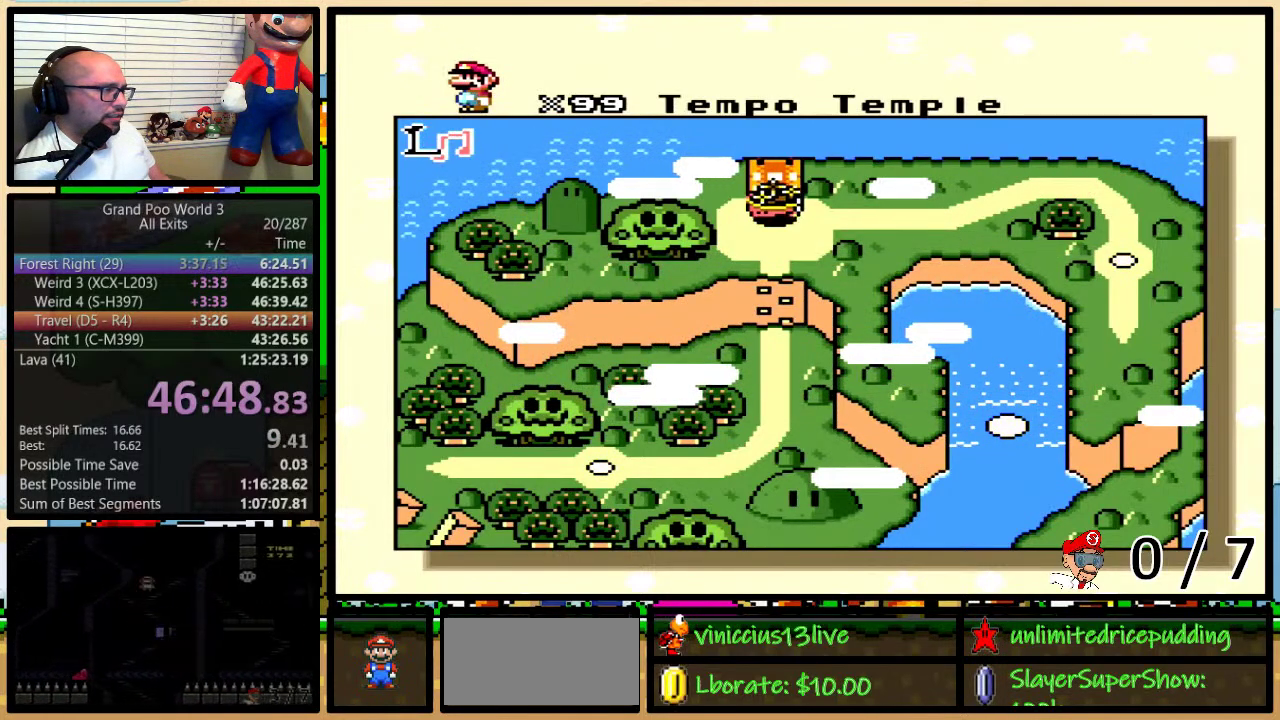
{"buttons": ["DPAD_DOWN"], "events": [[167, "DPAD_DOWN", "down"], [267, "DPAD_DOWN", "up"], [333, "DPAD_DOWN", "down"]]}
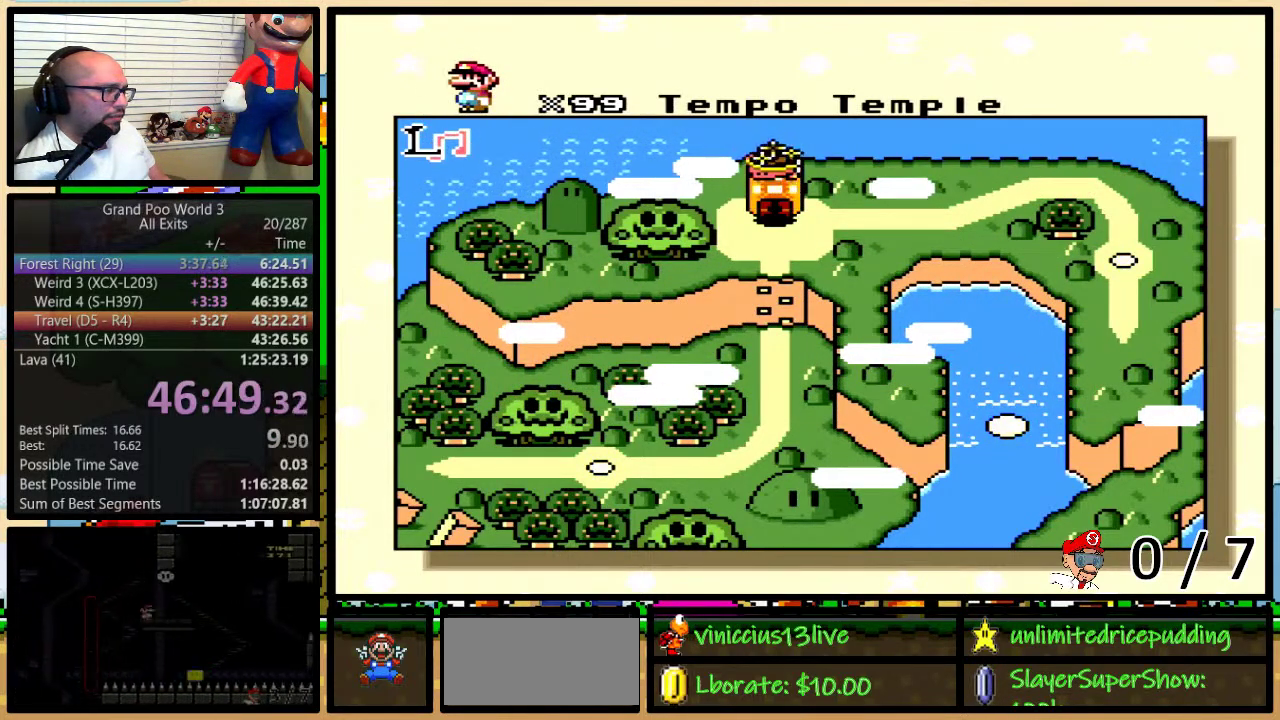
{"buttons": ["DPAD_DOWN"], "events": []}
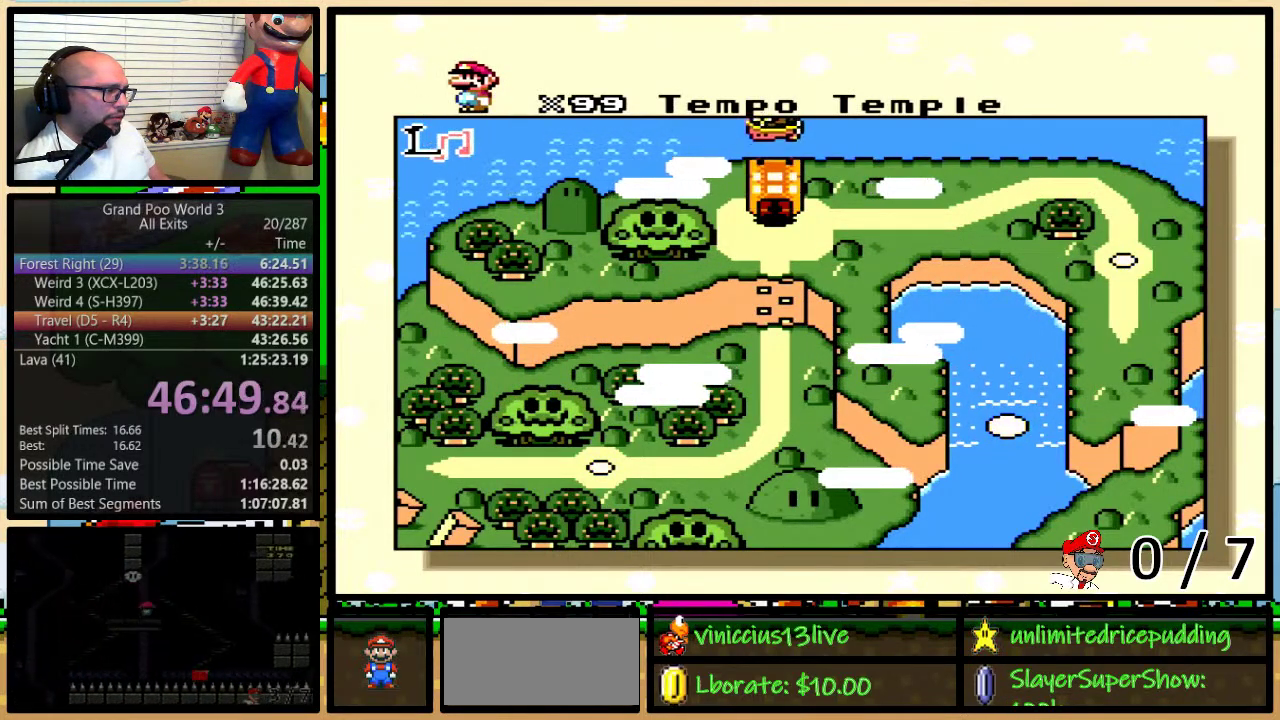
{"buttons": ["DPAD_DOWN"], "events": []}
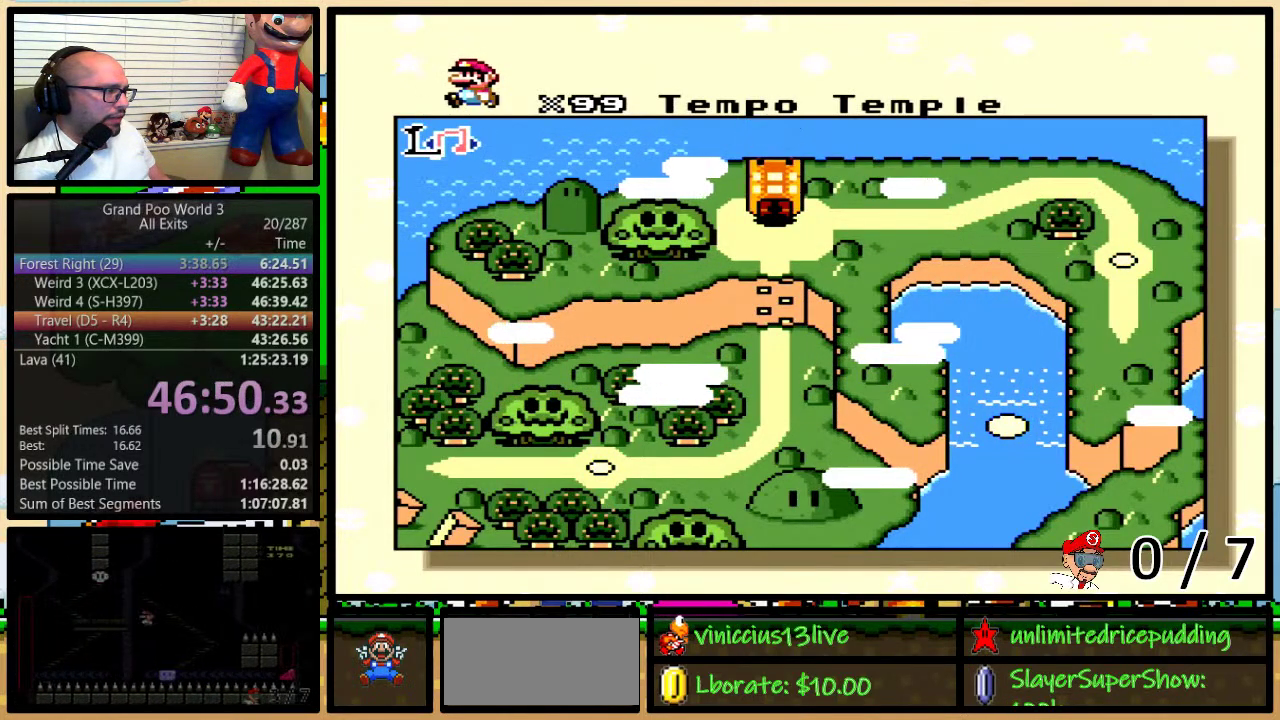
{"buttons": ["DPAD_DOWN"], "events": []}
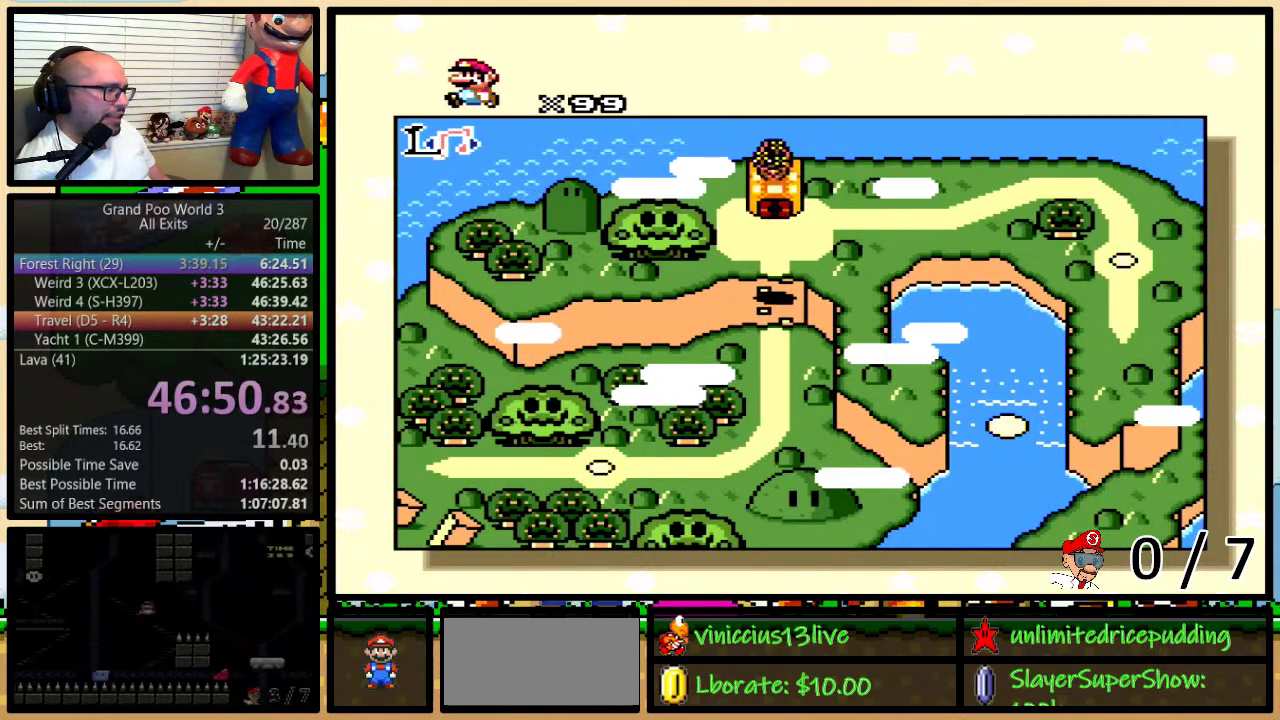
{"buttons": ["DPAD_DOWN"], "events": []}
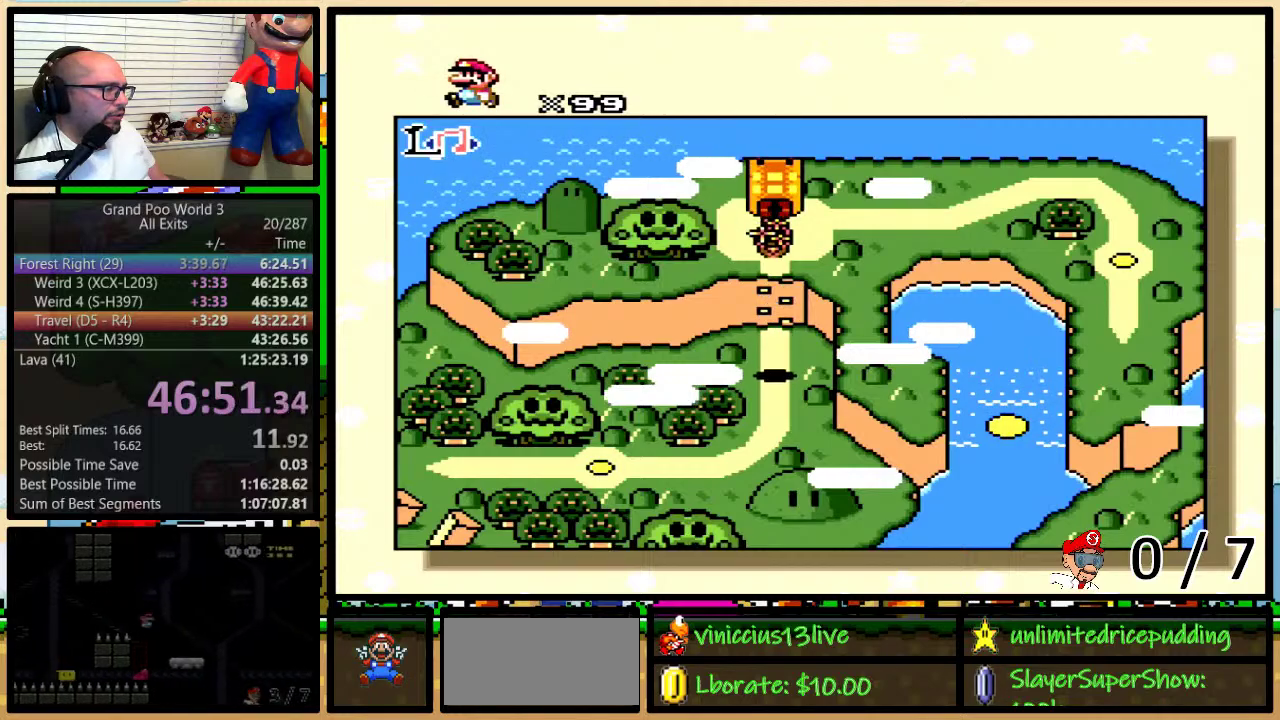
{"buttons": ["DPAD_RIGHT"], "events": [[167, "DPAD_DOWN", "up"], [167, "DPAD_RIGHT", "down"]]}
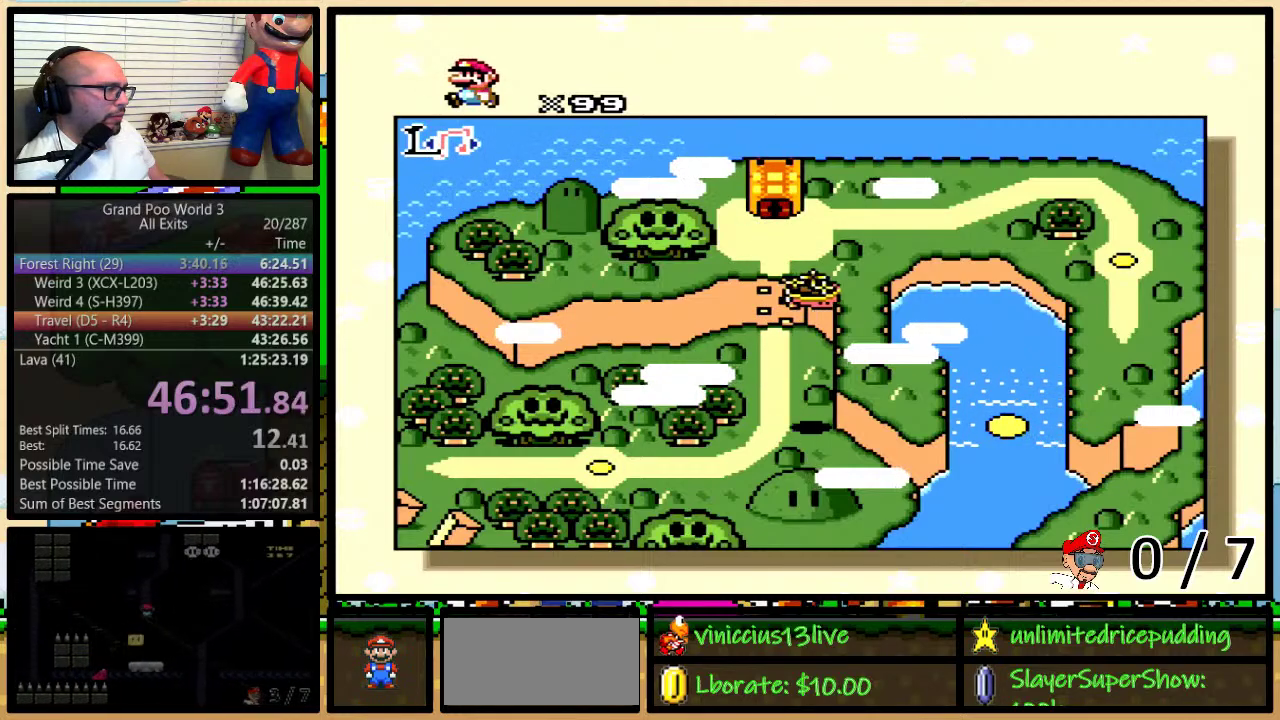
{"buttons": ["DPAD_RIGHT"], "events": []}
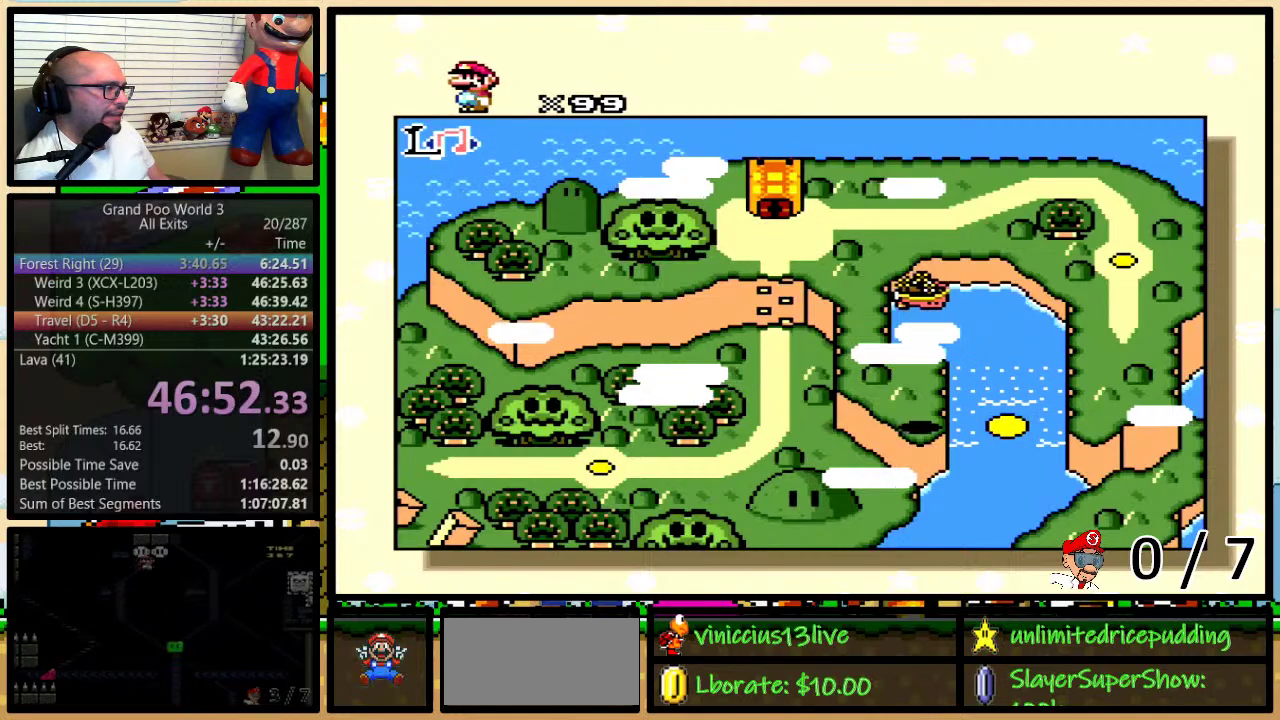
{"buttons": [], "events": [[233, "DPAD_RIGHT", "up"]]}
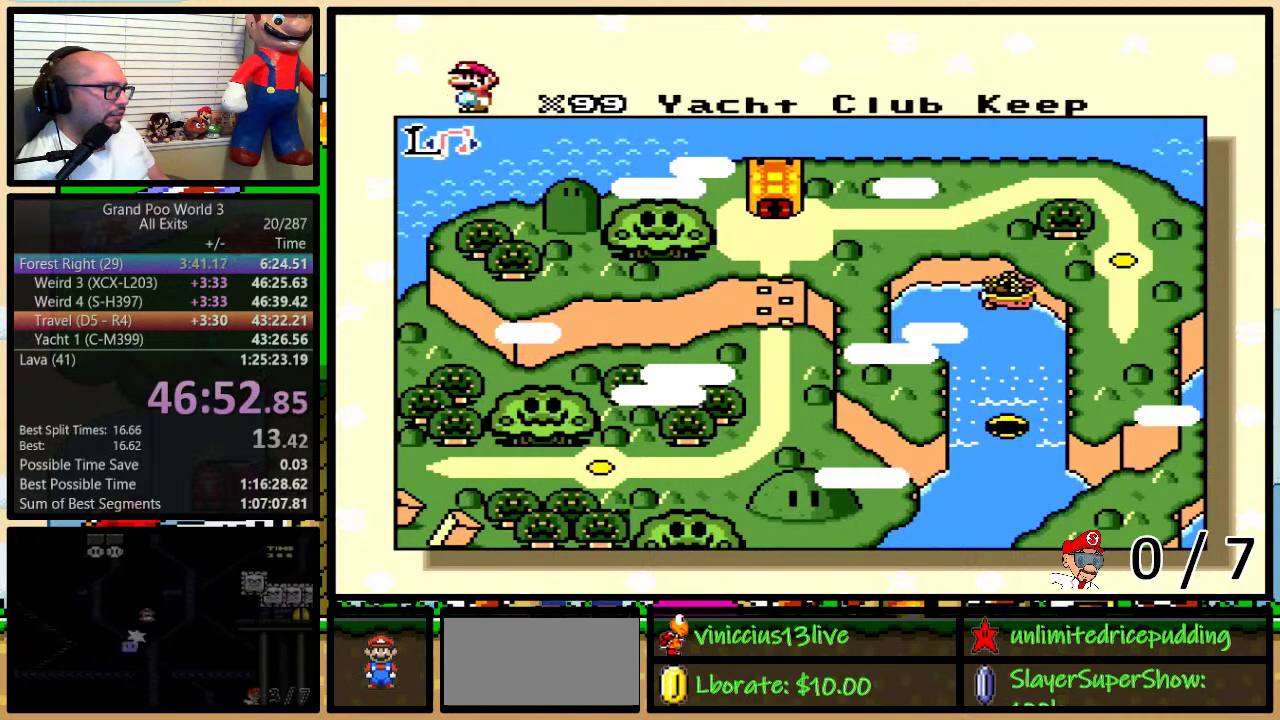
{"buttons": [], "events": []}
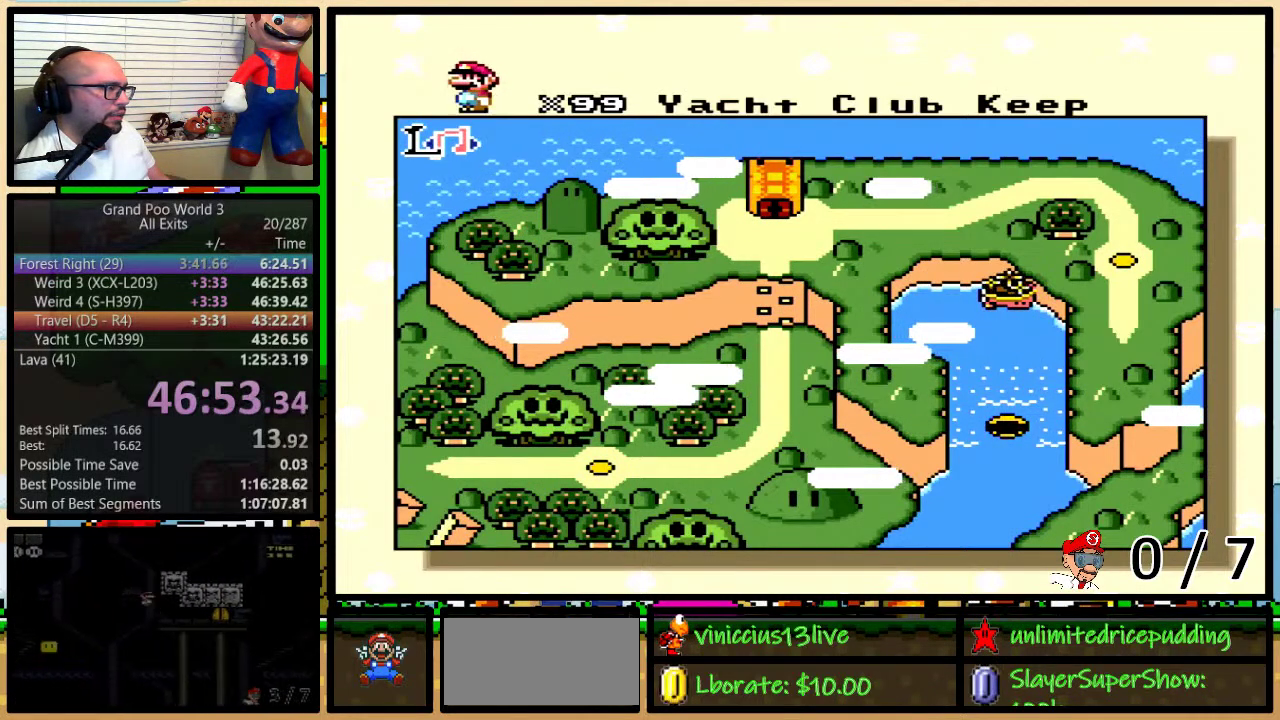
{"buttons": [], "events": []}
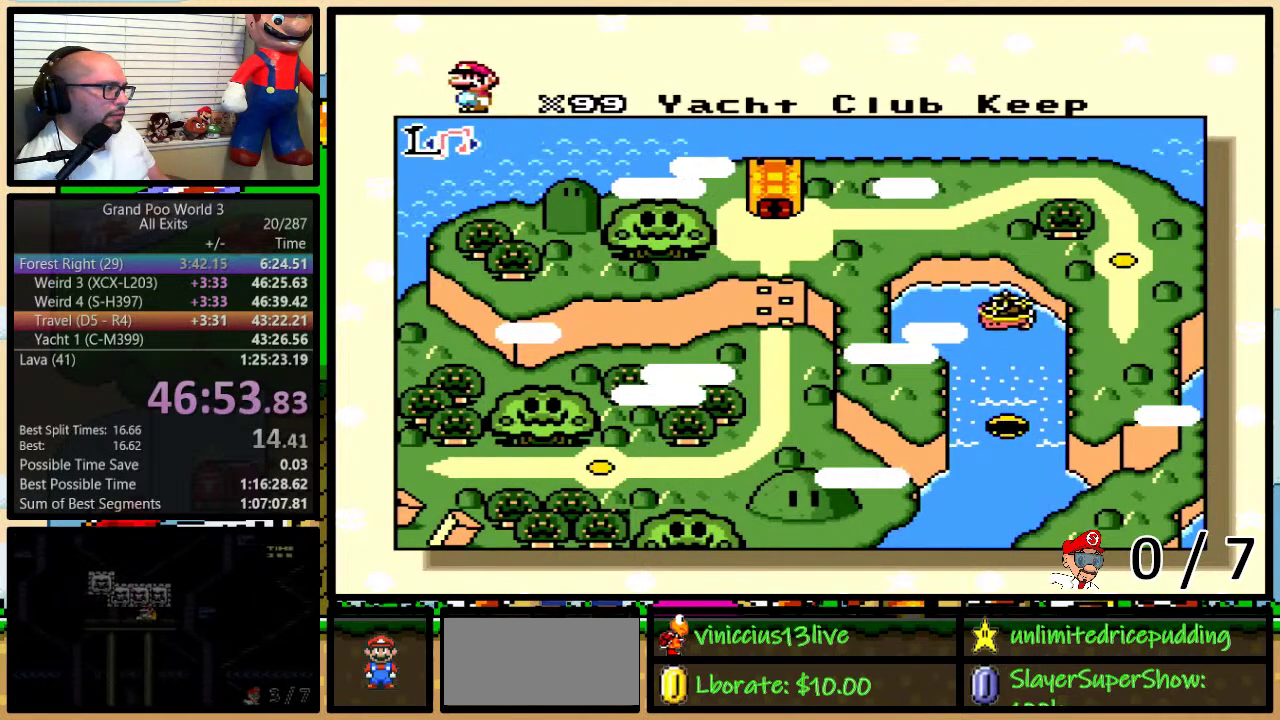
{"buttons": [], "events": []}
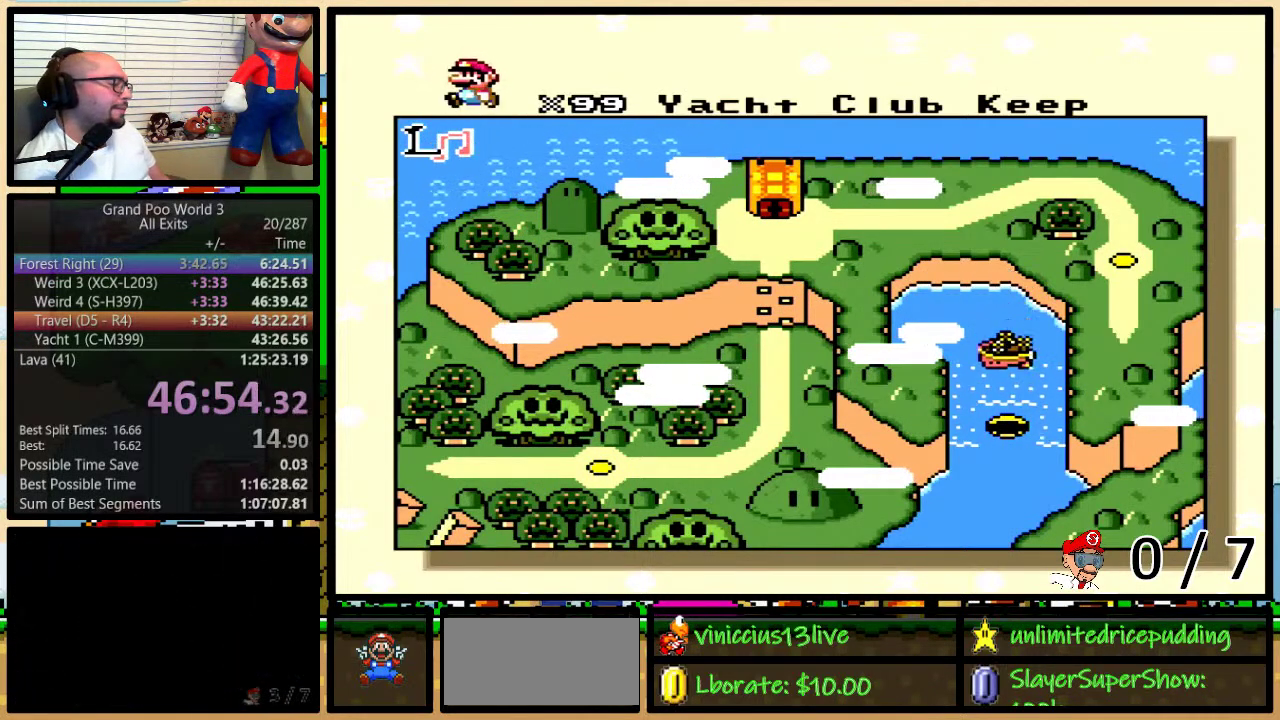
{"buttons": ["X"], "events": [[500, "X", "down"]]}
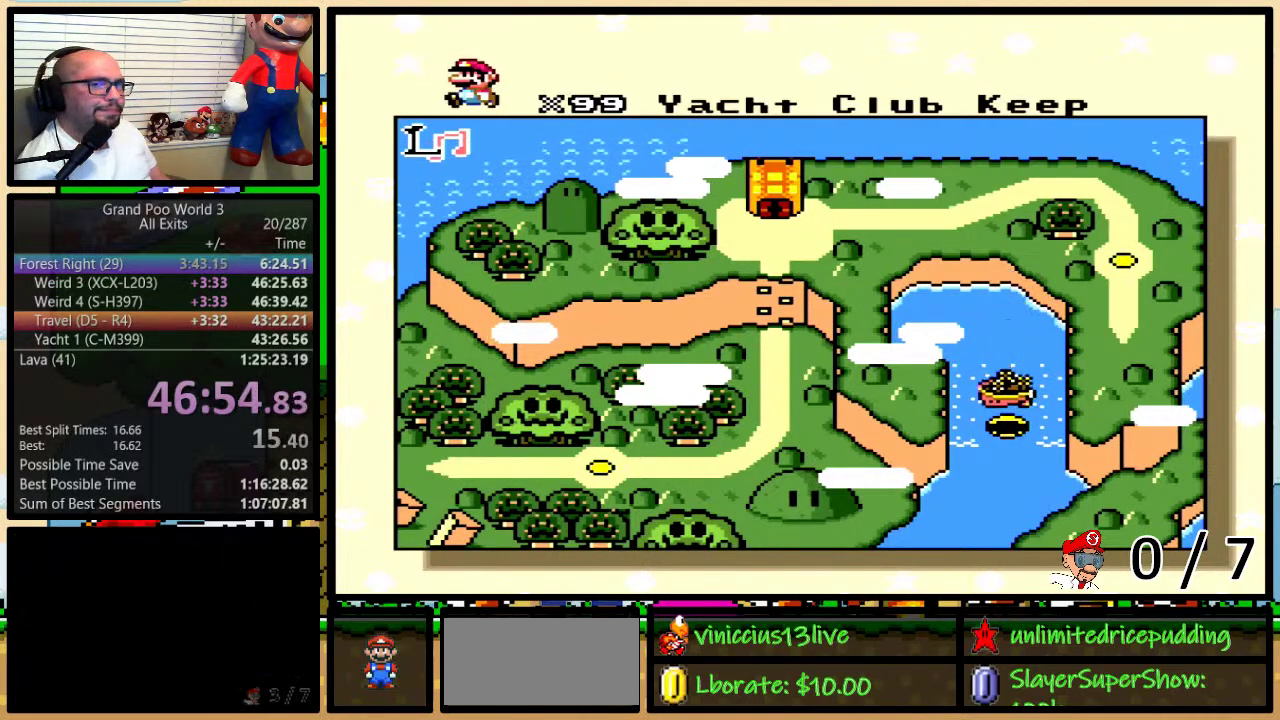
{"buttons": ["X"], "events": [[83, "A", "down"], [83, "X", "up"], [117, "B", "down"], [150, "X", "down"], [150, "Y", "down"], [167, "A", "up"], [167, "B", "up"], [233, "Y", "up"], [267, "A", "down"], [267, "X", "up"], [400, "B", "down"], [450, "B", "up"], [483, "A", "up"], [483, "X", "down"]]}
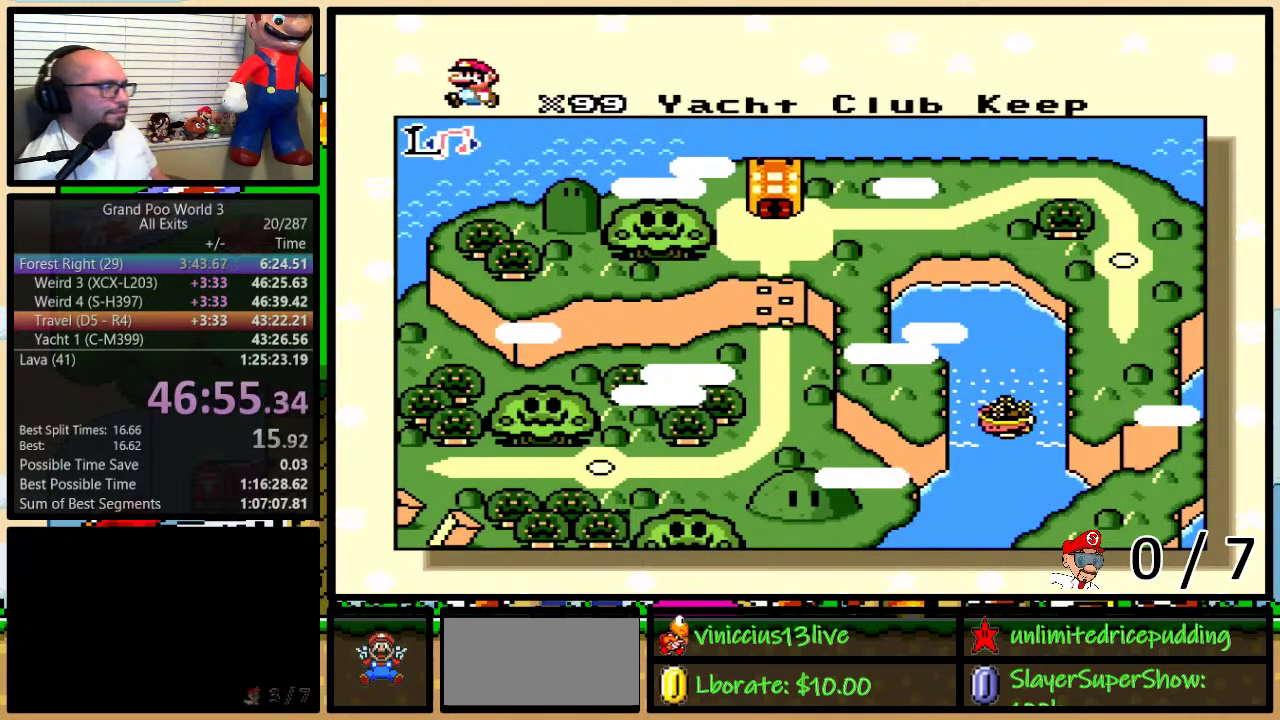
{"buttons": ["A"], "events": [[17, "Y", "down"], [83, "X", "up"], [117, "A", "down"], [117, "B", "down"], [167, "A", "up"], [167, "B", "up"], [167, "X", "down"], [167, "Y", "up"], [267, "X", "up"], [300, "A", "down"], [333, "X", "down"], [333, "Y", "down"], [367, "A", "up"], [467, "A", "down"], [467, "X", "up"], [500, "Y", "up"]]}
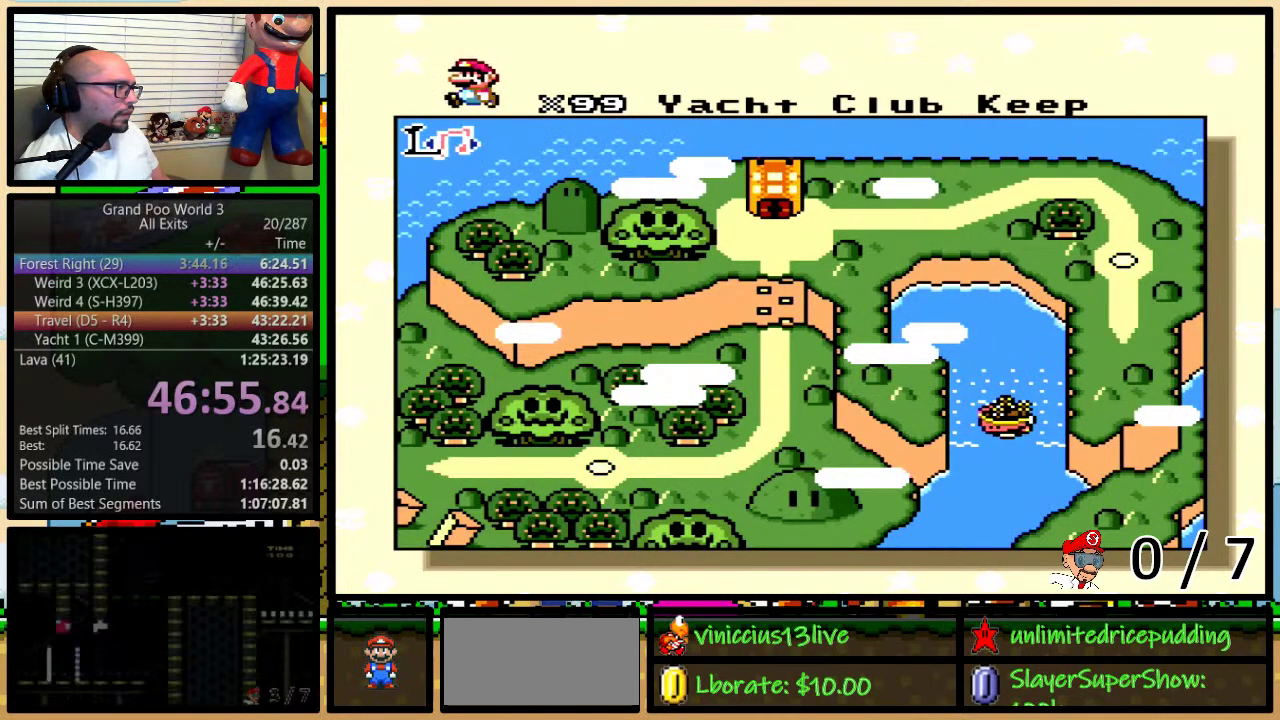
{"buttons": ["B", "Y"], "events": [[33, "A", "up"], [33, "X", "down"], [100, "X", "up"], [133, "A", "down"], [133, "B", "down"], [133, "Y", "down"], [200, "B", "up"], [200, "X", "down"], [200, "Y", "up"], [233, "A", "up"], [300, "X", "up"], [333, "A", "down"], [333, "Y", "down"], [367, "X", "down"], [400, "A", "up"], [400, "Y", "up"], [433, "B", "down"], [467, "Y", "down"], [483, "X", "up"]]}
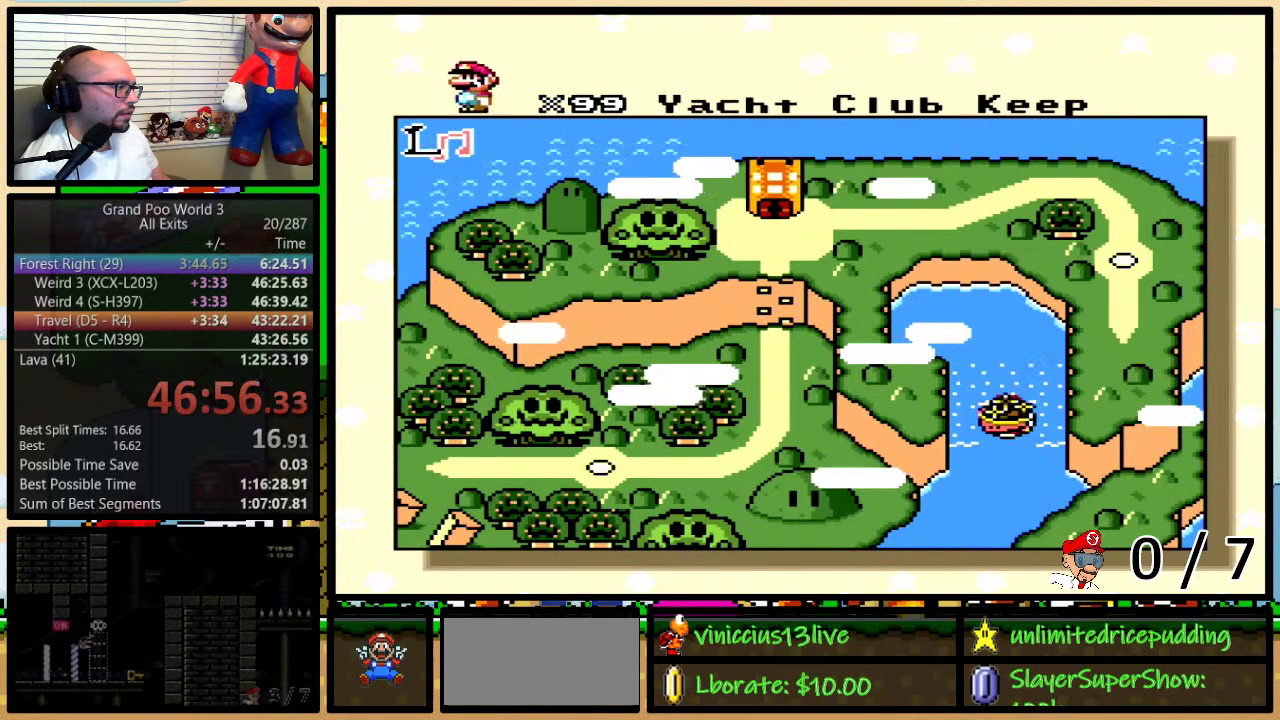
{"buttons": [], "events": [[17, "A", "down"], [17, "Y", "up"], [83, "B", "up"], [83, "X", "down"], [117, "A", "up"], [133, "B", "down"], [167, "X", "up"], [233, "A", "down"], [267, "X", "down"], [300, "B", "up"], [333, "A", "up"], [367, "X", "up"]]}
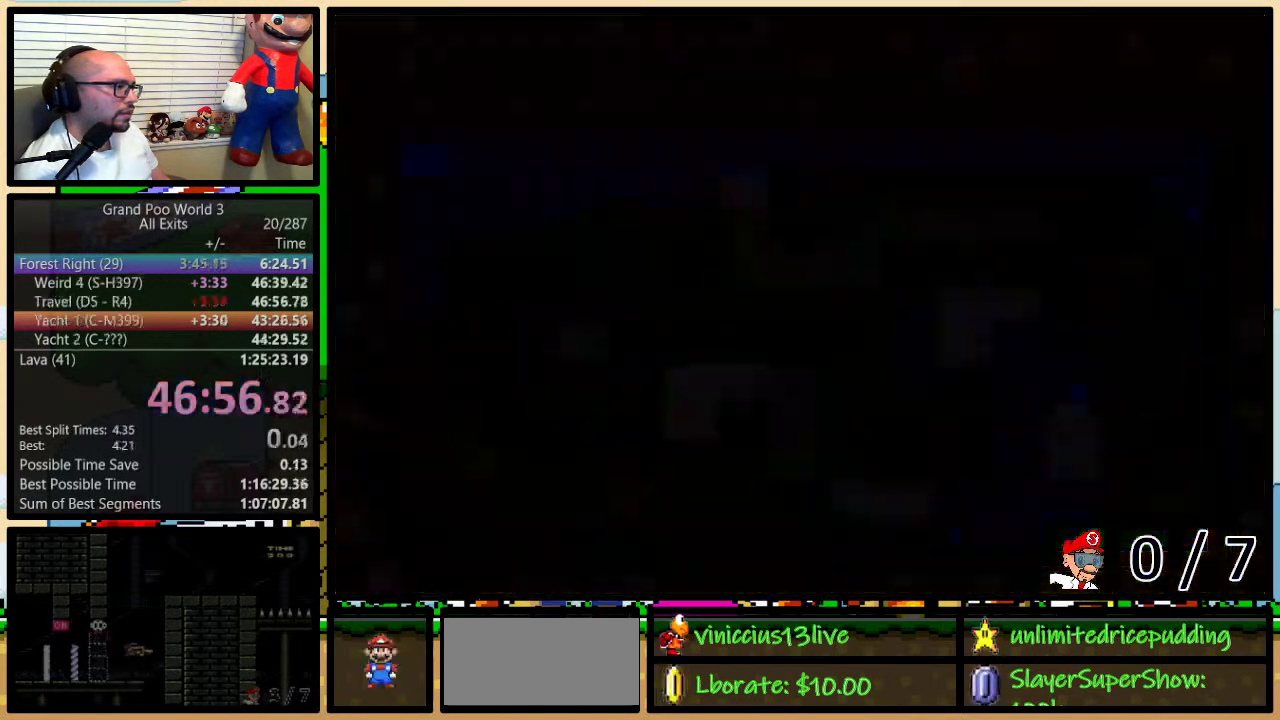
{"buttons": ["Y"], "events": [[433, "Y", "down"]]}
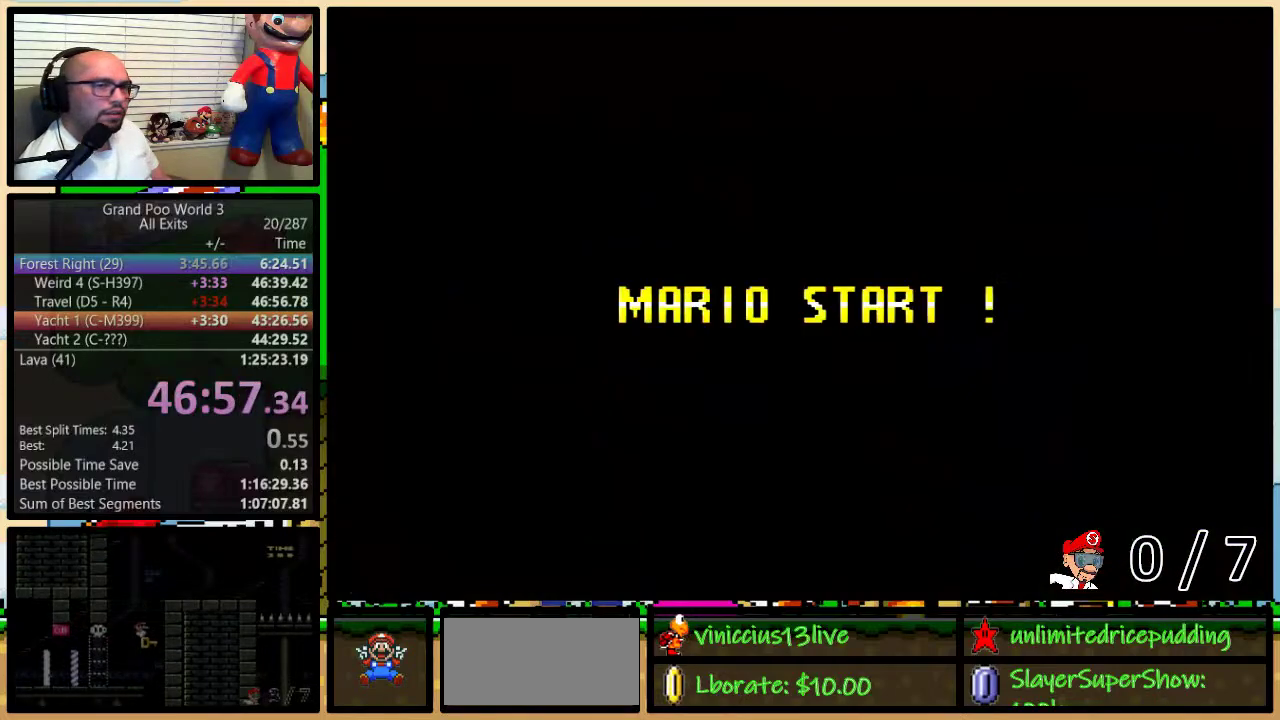
{"buttons": ["Y"], "events": [[333, "B", "down"], [400, "B", "up"]]}
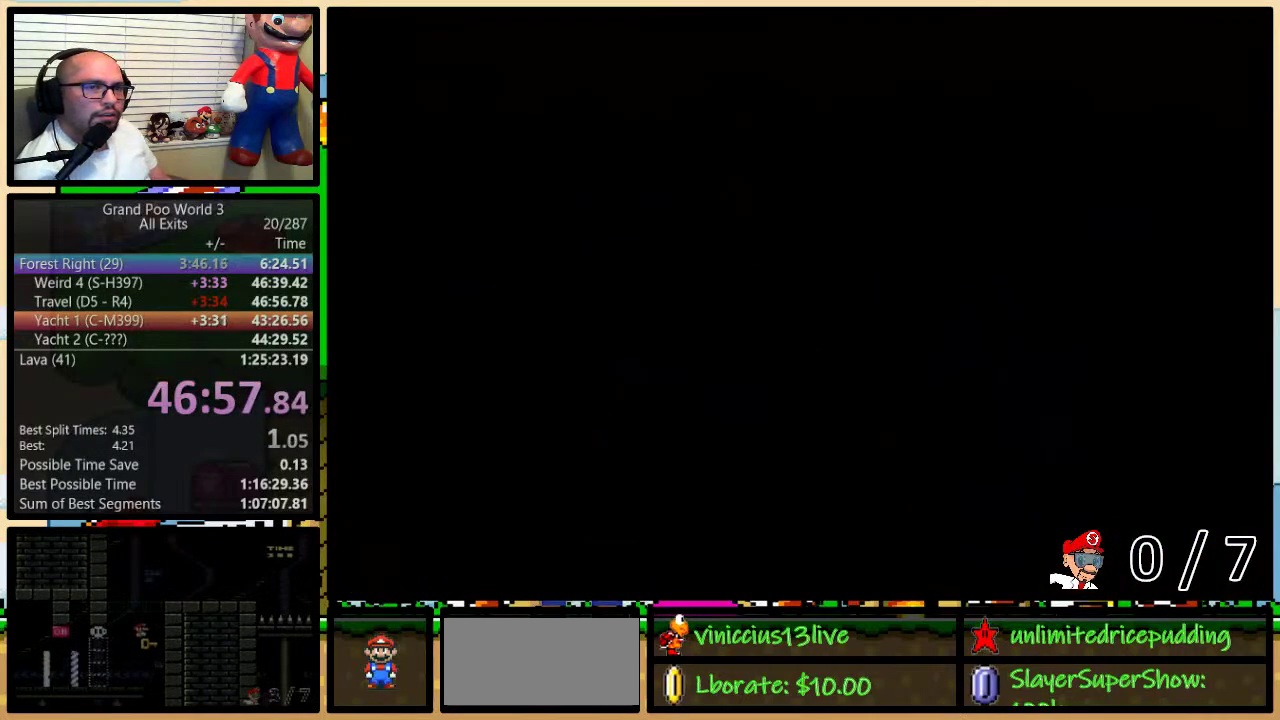
{"buttons": ["Y"], "events": []}
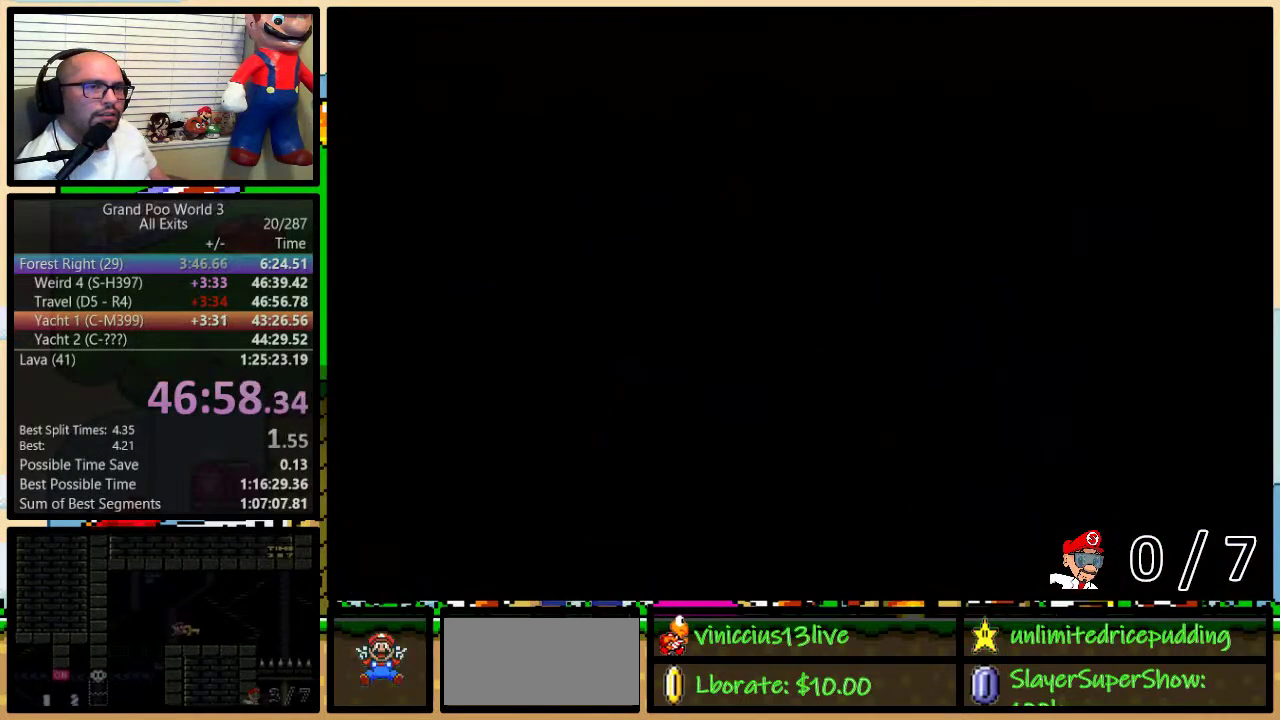
{"buttons": ["Y", "DPAD_RIGHT"], "events": [[167, "DPAD_RIGHT", "down"]]}
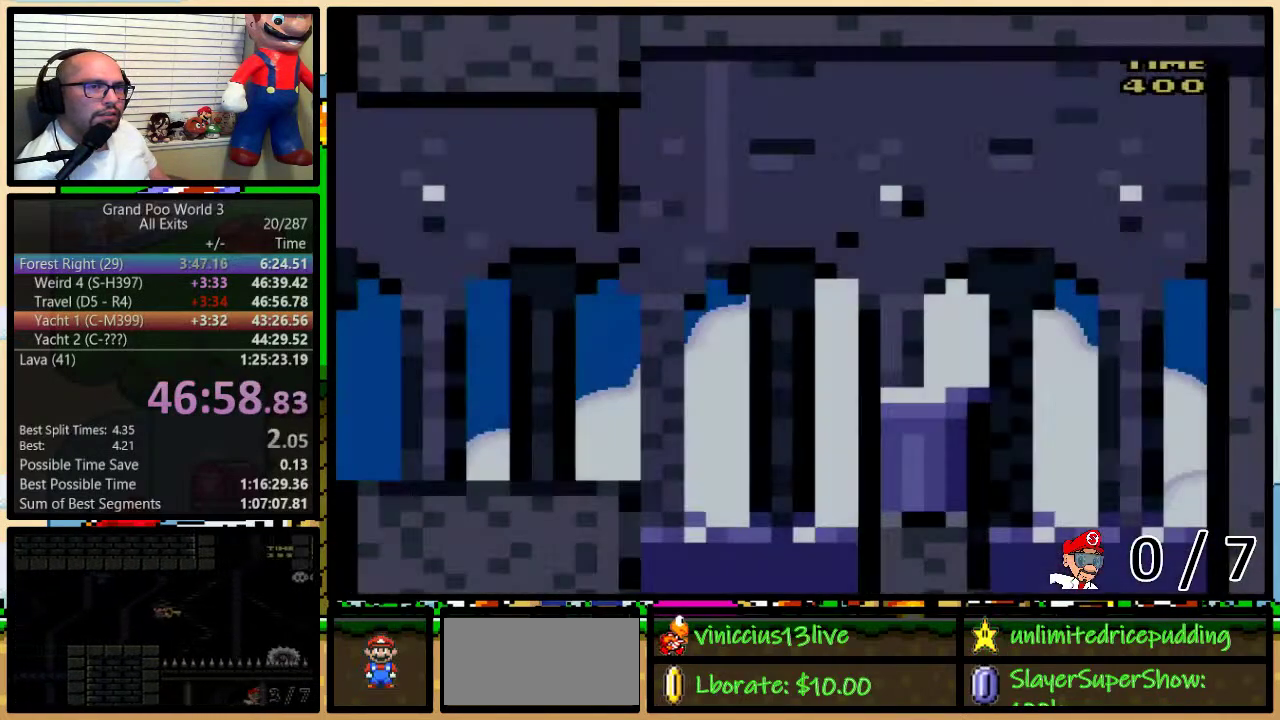
{"buttons": ["Y", "DPAD_UP", "DPAD_RIGHT"], "events": [[333, "DPAD_UP", "down"]]}
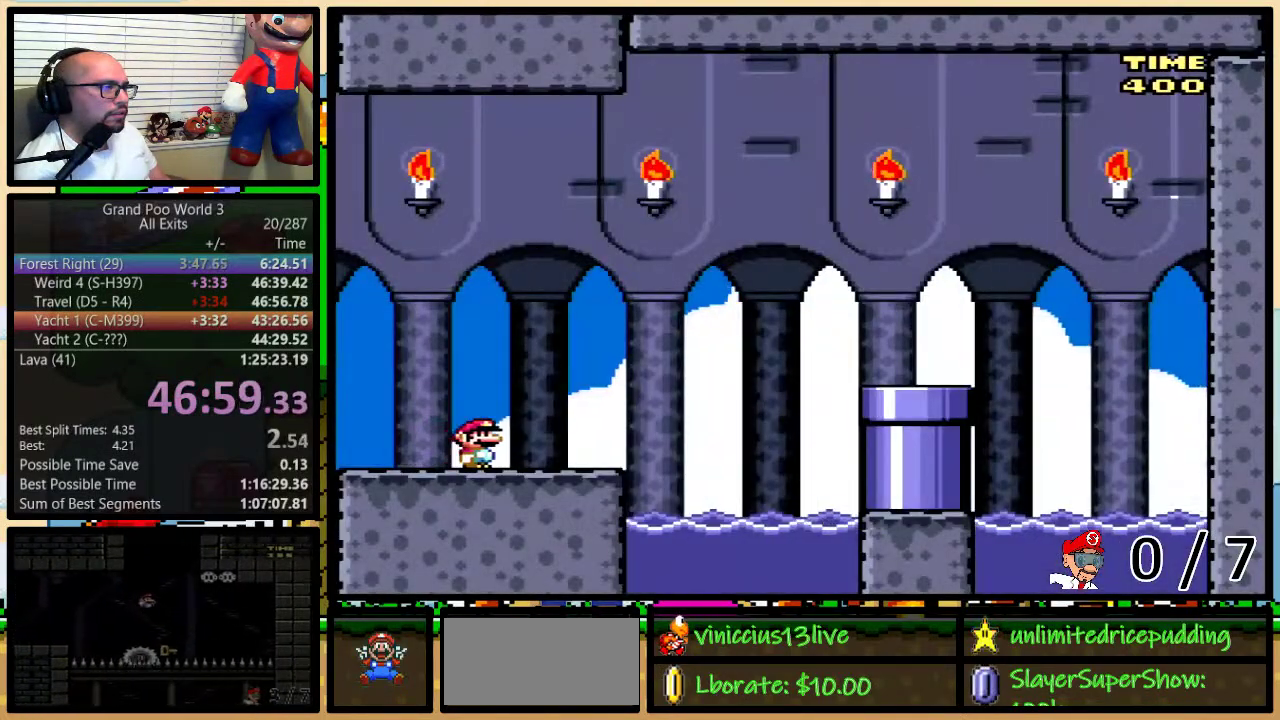
{"buttons": ["B", "Y", "DPAD_RIGHT"], "events": [[200, "B", "down"], [333, "B", "up"], [433, "B", "down"], [467, "DPAD_UP", "up"]]}
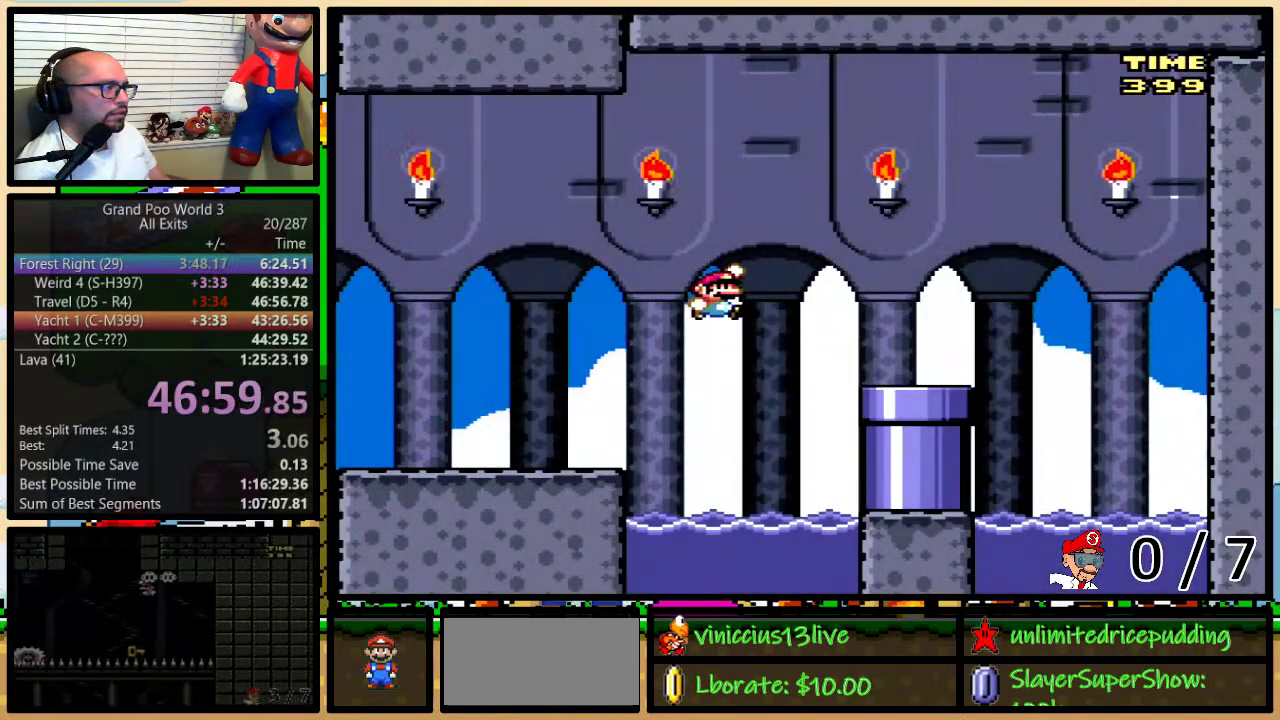
{"buttons": ["Y", "DPAD_DOWN"], "events": [[83, "B", "up"], [200, "DPAD_DOWN", "down"], [250, "DPAD_RIGHT", "up"]]}
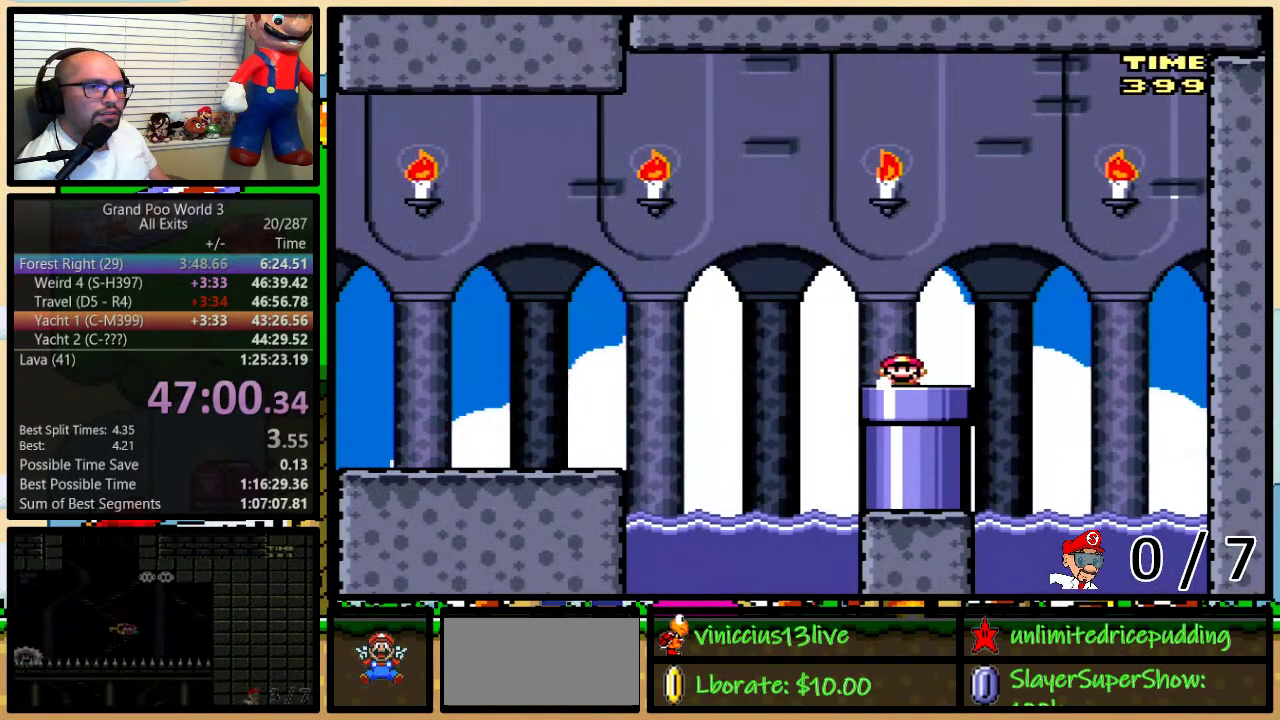
{"buttons": ["Y"], "events": [[200, "DPAD_DOWN", "up"]]}
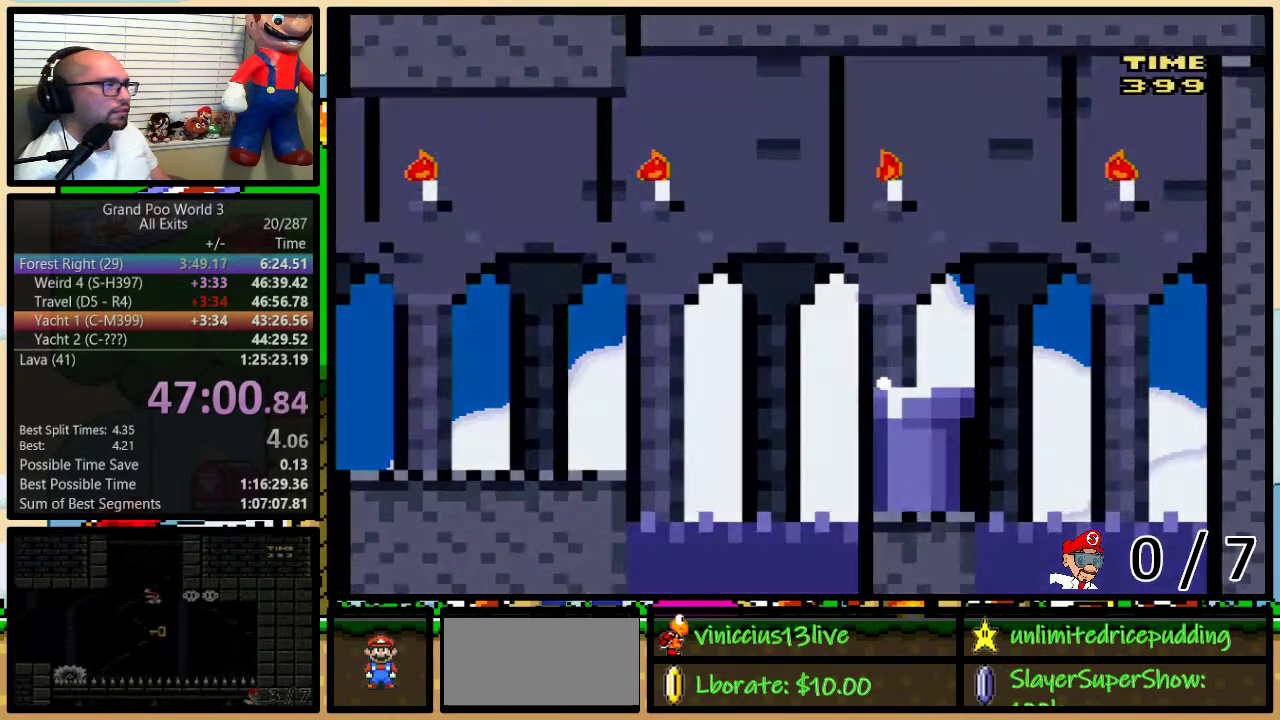
{"buttons": ["Y"], "events": []}
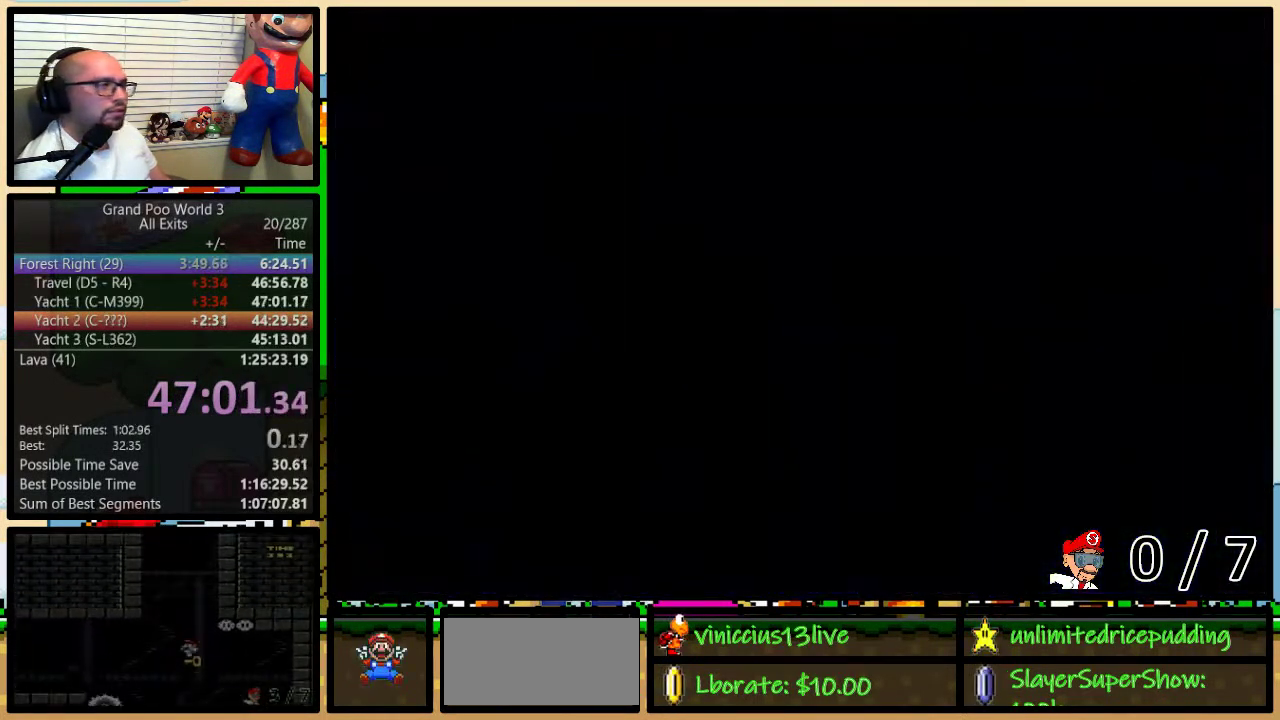
{"buttons": ["Y"], "events": []}